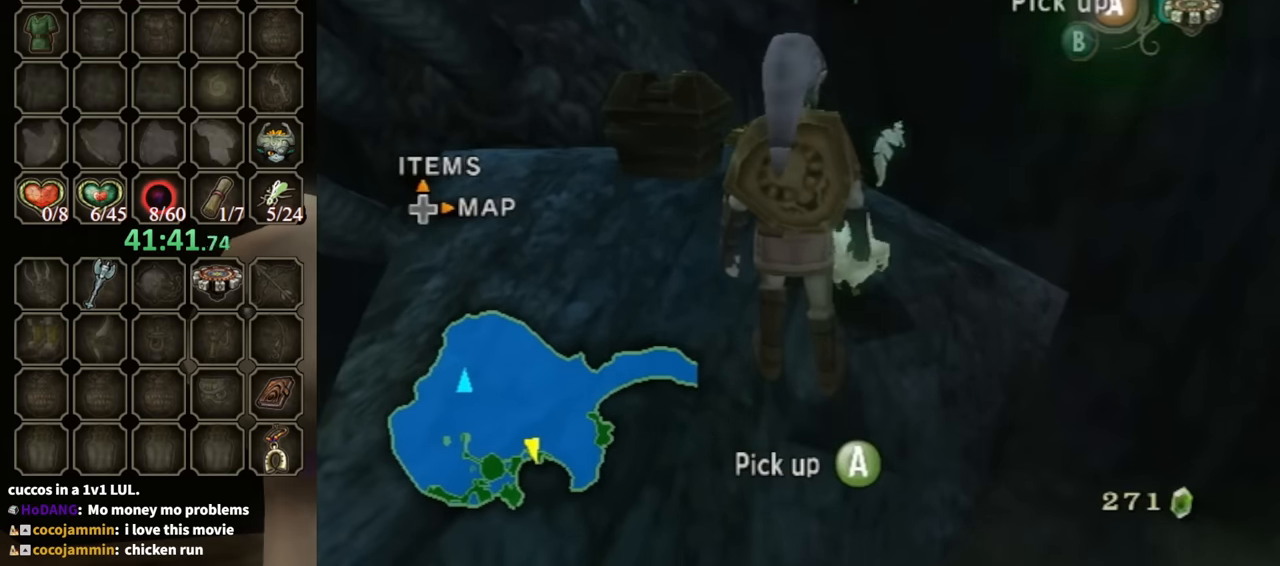
Gameplay with a controller (Nintendo layout); each line is a JSON object with the inputs held at the frame after it. "events" lists button and stick changes between this image and that frame as [ms after this image, input, new state], when the widget could be followed in between. Not read: L3 R3.
{"buttons": ["L1"], "left_stick": "center", "right_stick": "center", "events": [[300, "L1", "down"]]}
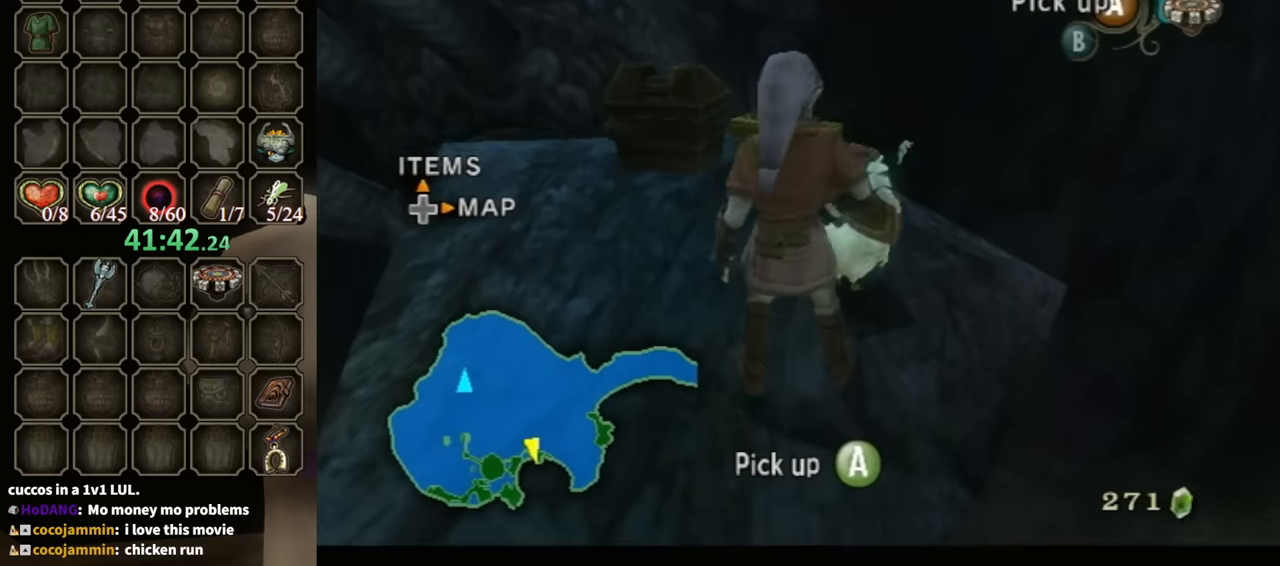
{"buttons": ["L1"], "left_stick": "up-left", "right_stick": "center", "events": [[467, "left_stick", "up-left"]]}
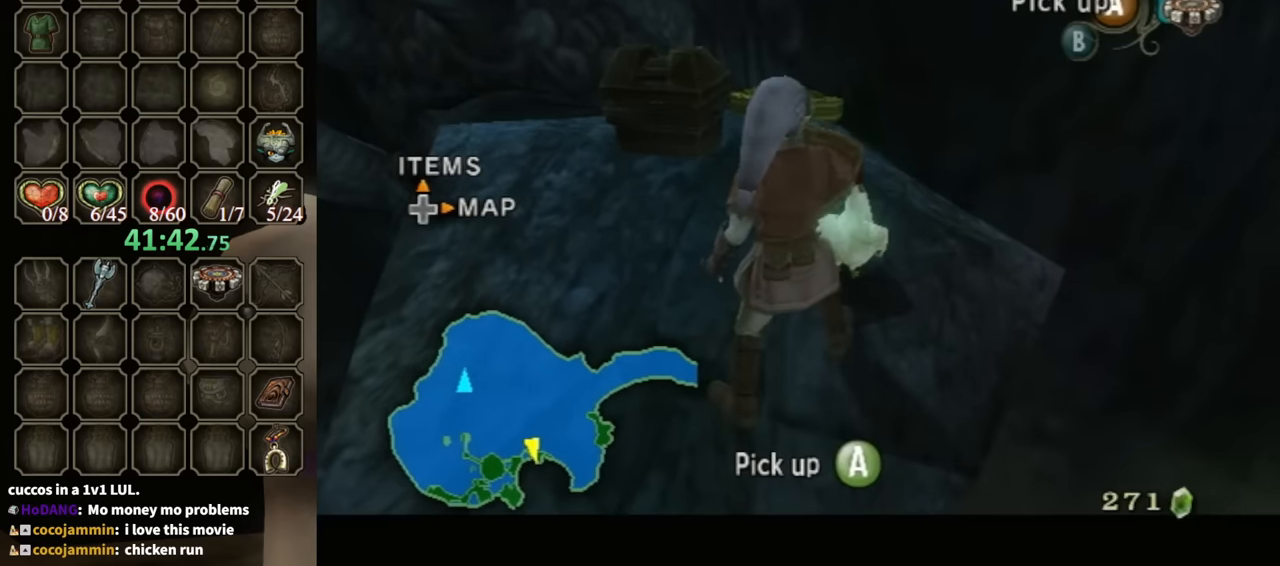
{"buttons": ["L1"], "left_stick": "up-left", "right_stick": "center", "events": []}
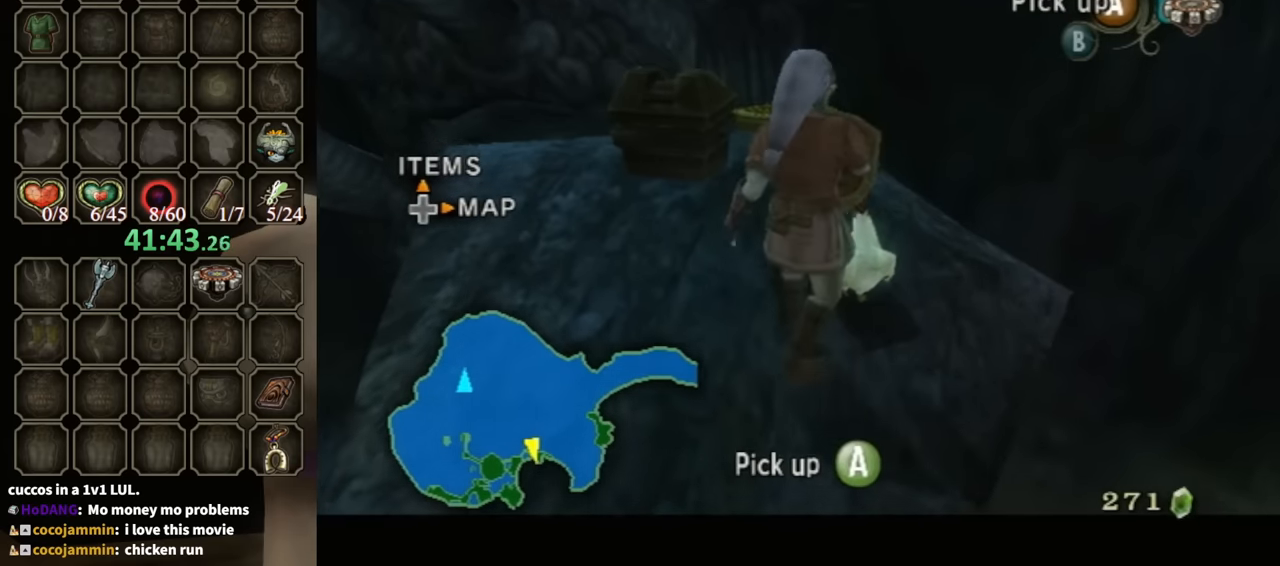
{"buttons": ["L1"], "left_stick": "up-left", "right_stick": "center", "events": []}
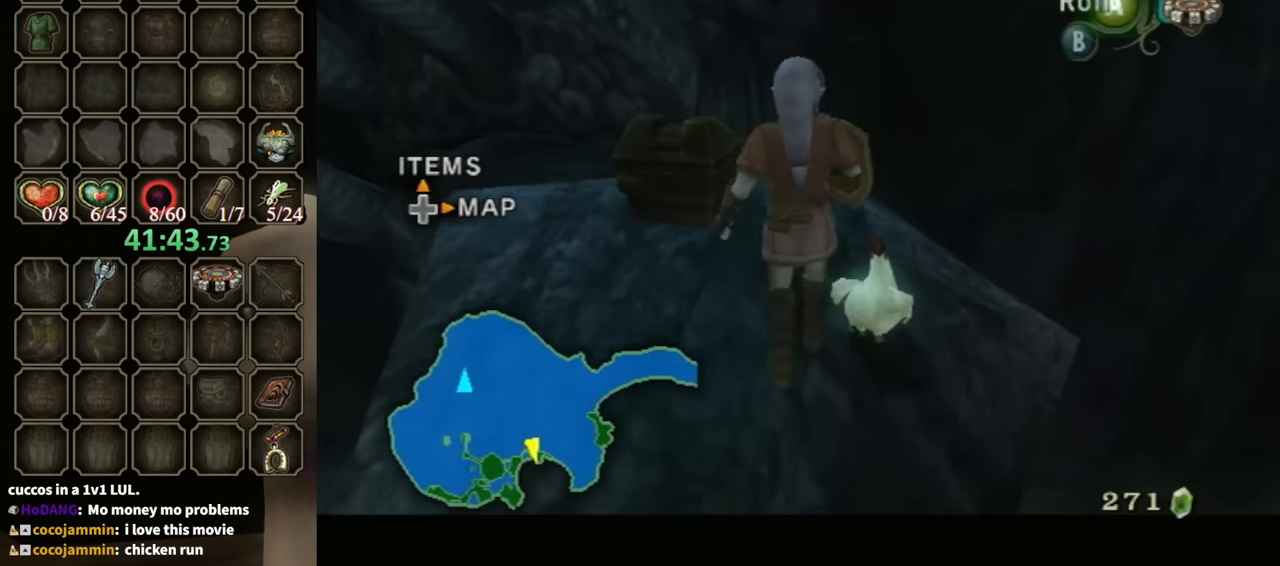
{"buttons": ["L1"], "left_stick": "up", "right_stick": "center", "events": [[67, "left_stick", "up"]]}
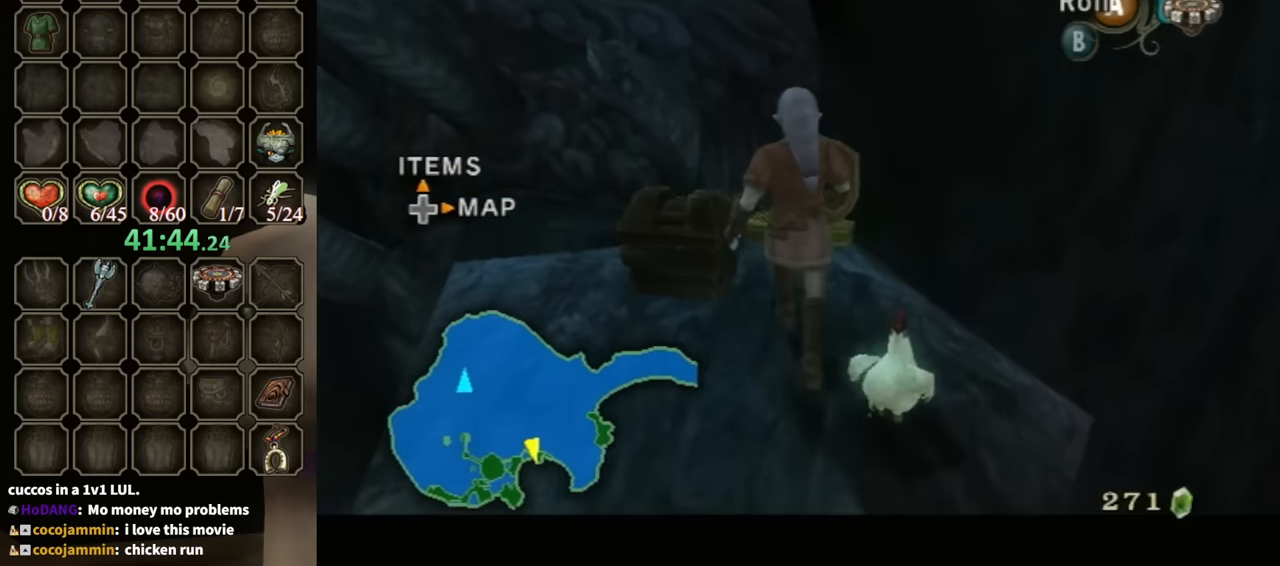
{"buttons": ["L1"], "left_stick": "up-left", "right_stick": "center", "events": [[433, "left_stick", "up-left"]]}
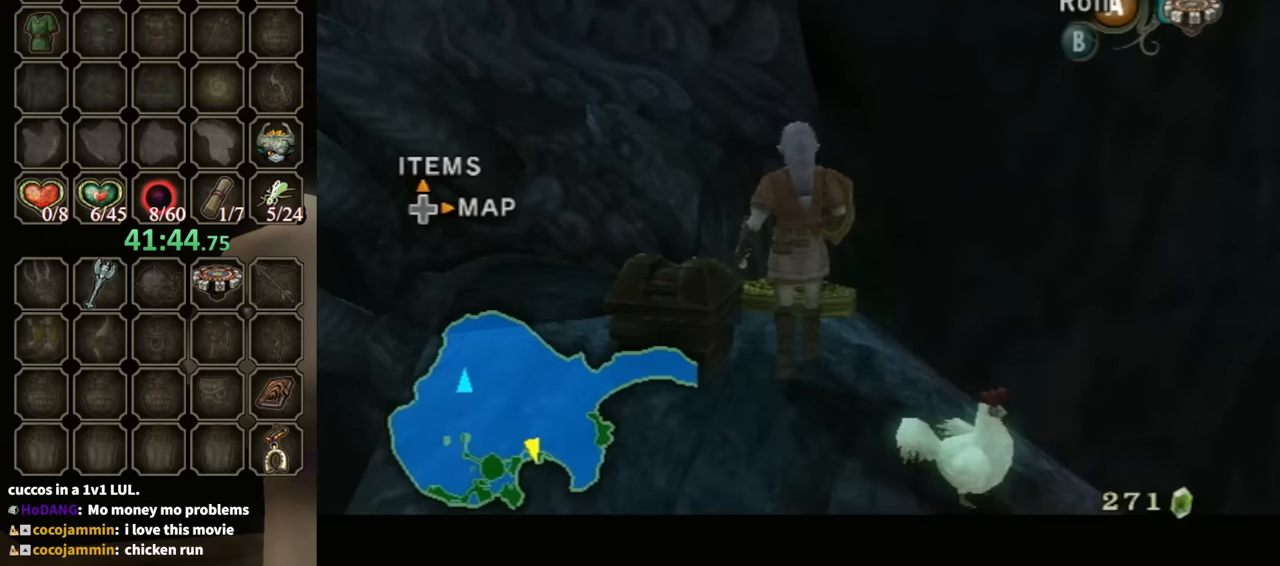
{"buttons": ["L1"], "left_stick": "center", "right_stick": "center", "events": [[267, "left_stick", "left"], [467, "left_stick", "center"]]}
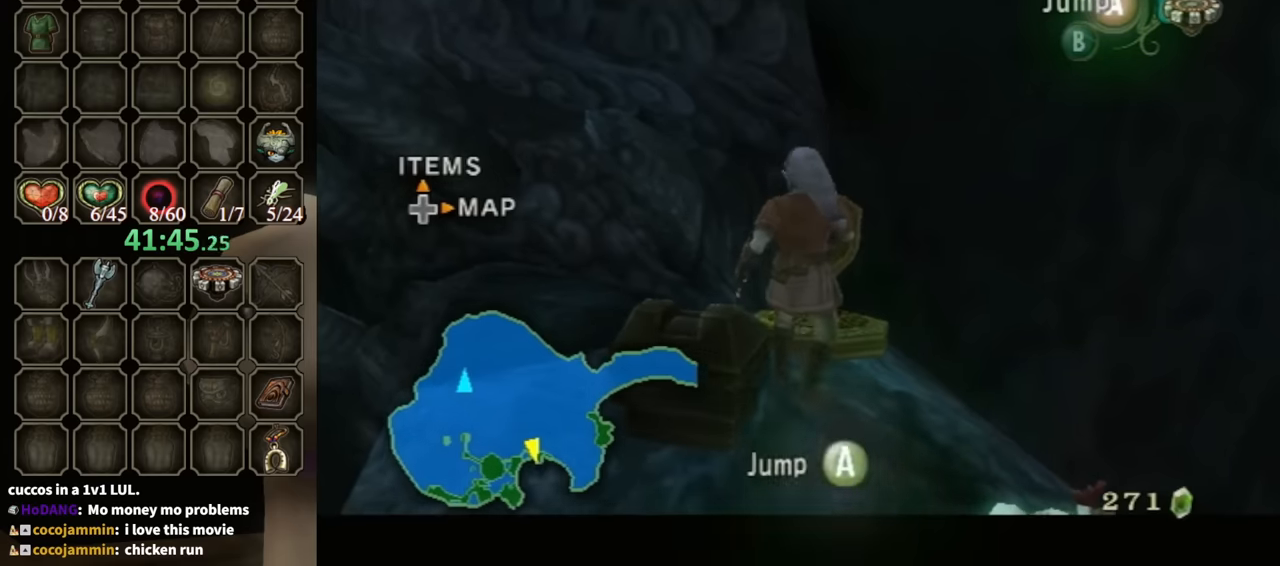
{"buttons": [], "left_stick": "center", "right_stick": "center", "events": [[133, "L1", "up"], [333, "left_stick", "down-left"], [467, "left_stick", "center"]]}
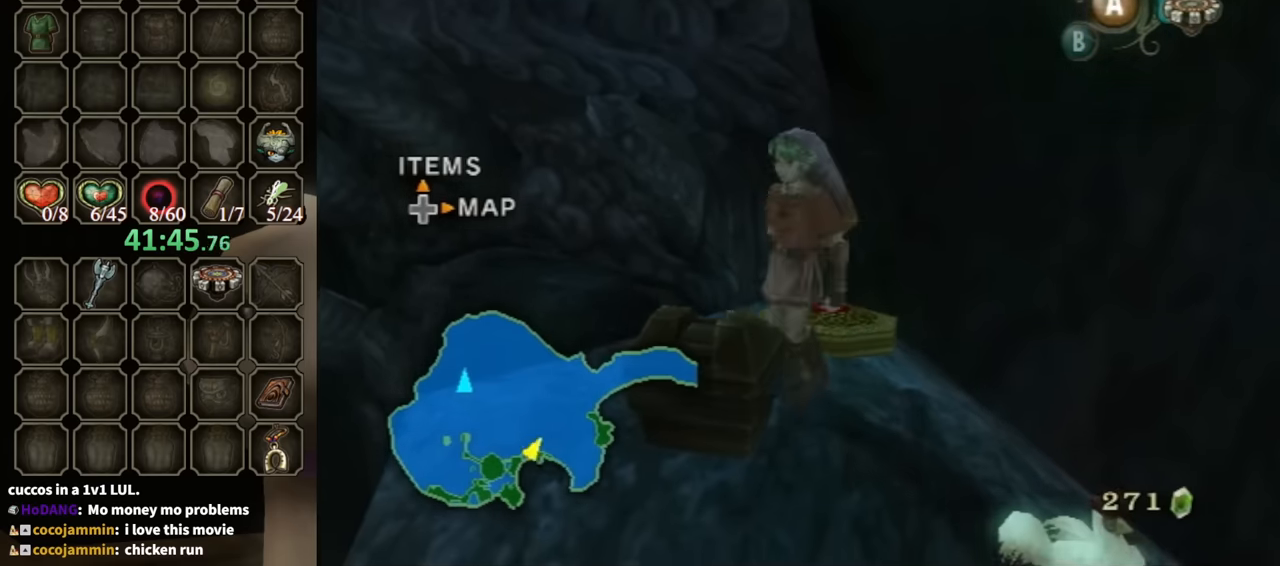
{"buttons": [], "left_stick": "center", "right_stick": "center", "events": [[67, "A", "down"], [200, "A", "up"]]}
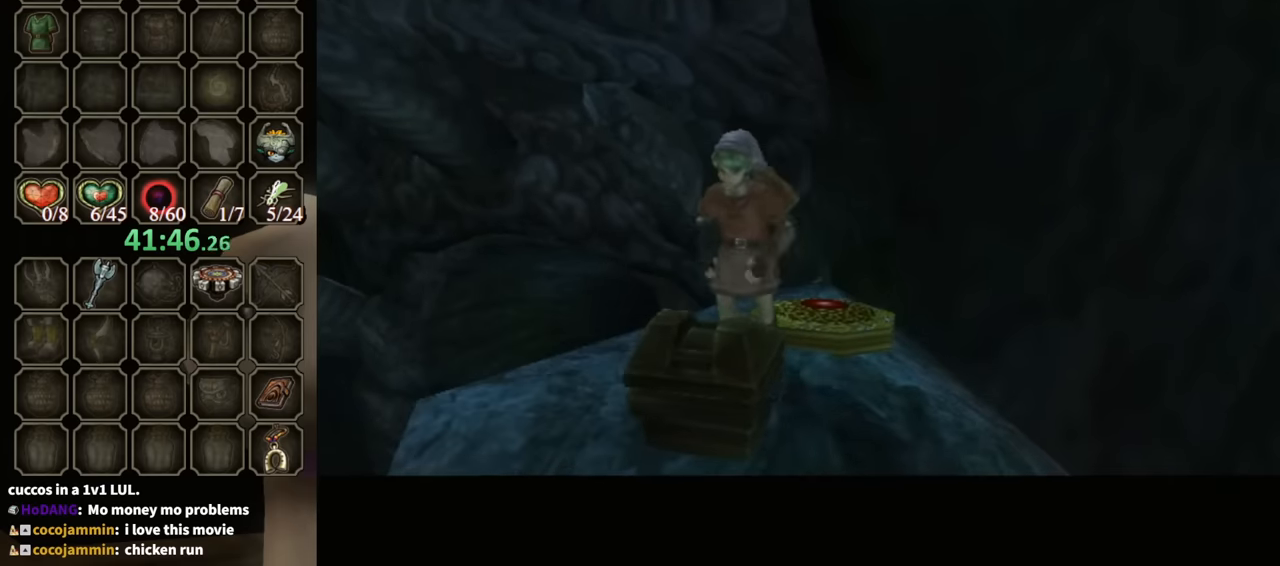
{"buttons": [], "left_stick": "center", "right_stick": "center", "events": []}
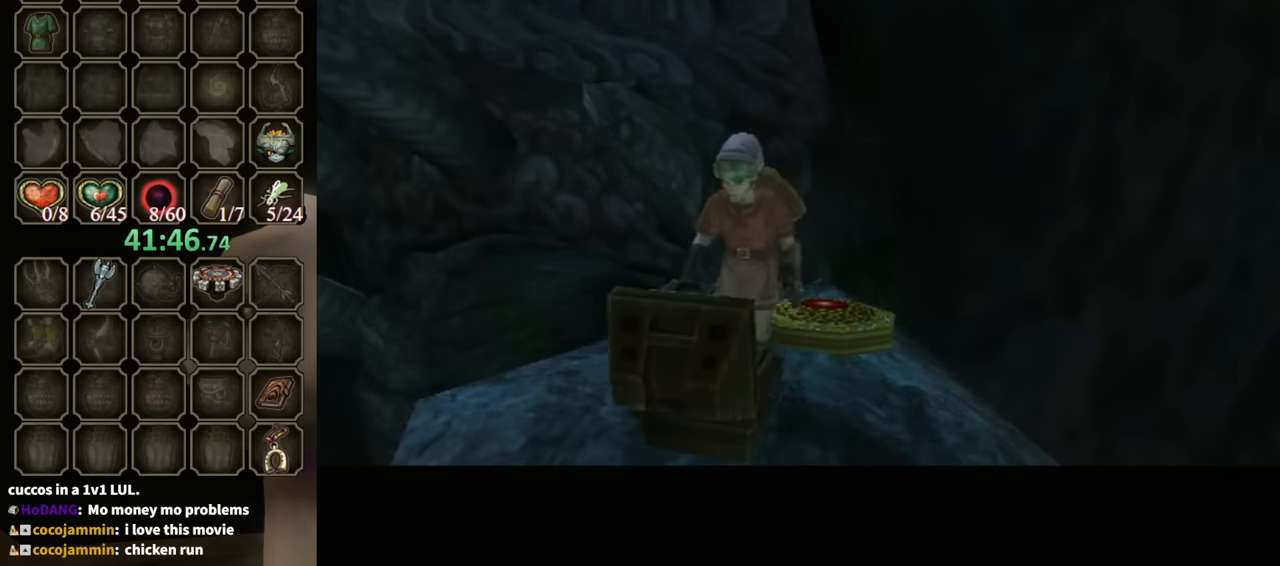
{"buttons": [], "left_stick": "center", "right_stick": "center", "events": []}
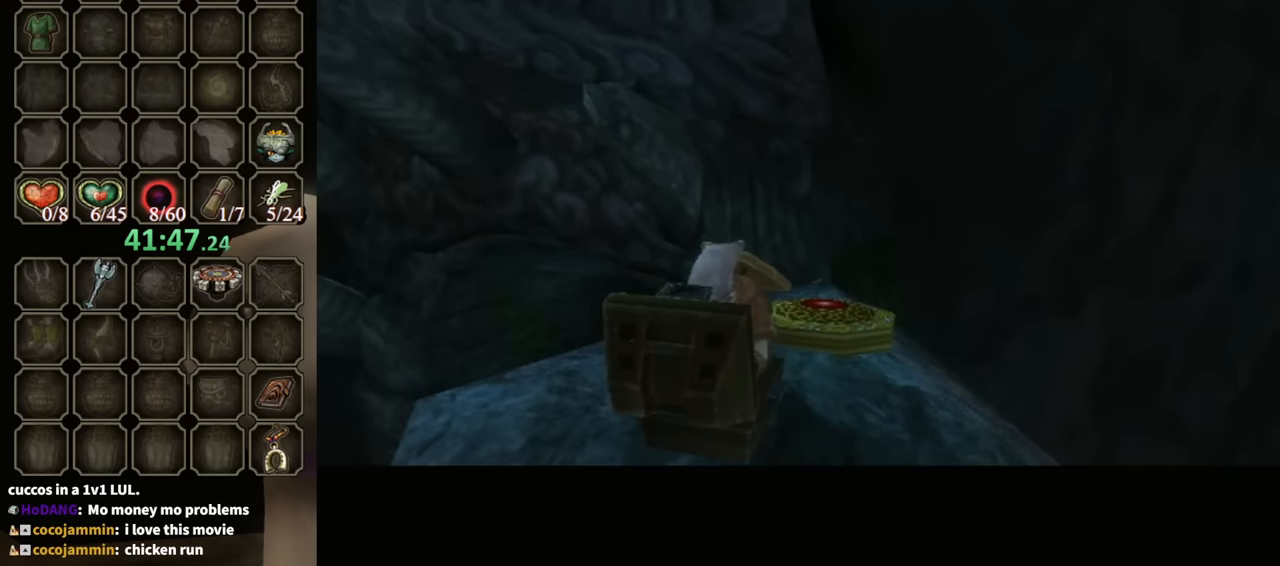
{"buttons": [], "left_stick": "center", "right_stick": "center", "events": []}
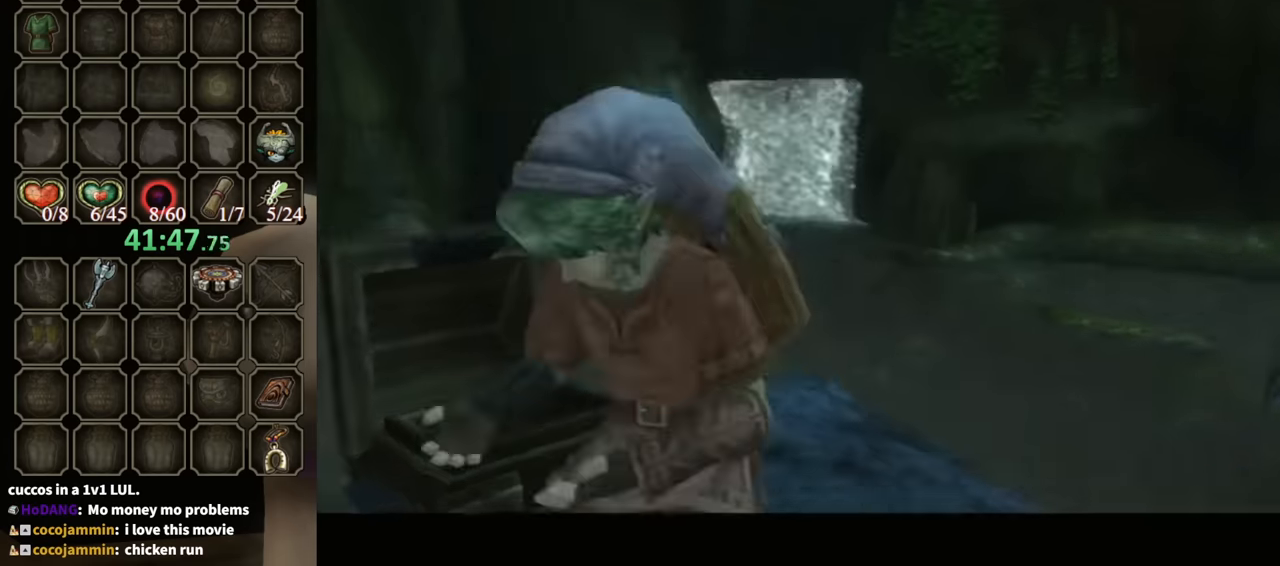
{"buttons": ["B"], "left_stick": "center", "right_stick": "center", "events": [[67, "B", "down"]]}
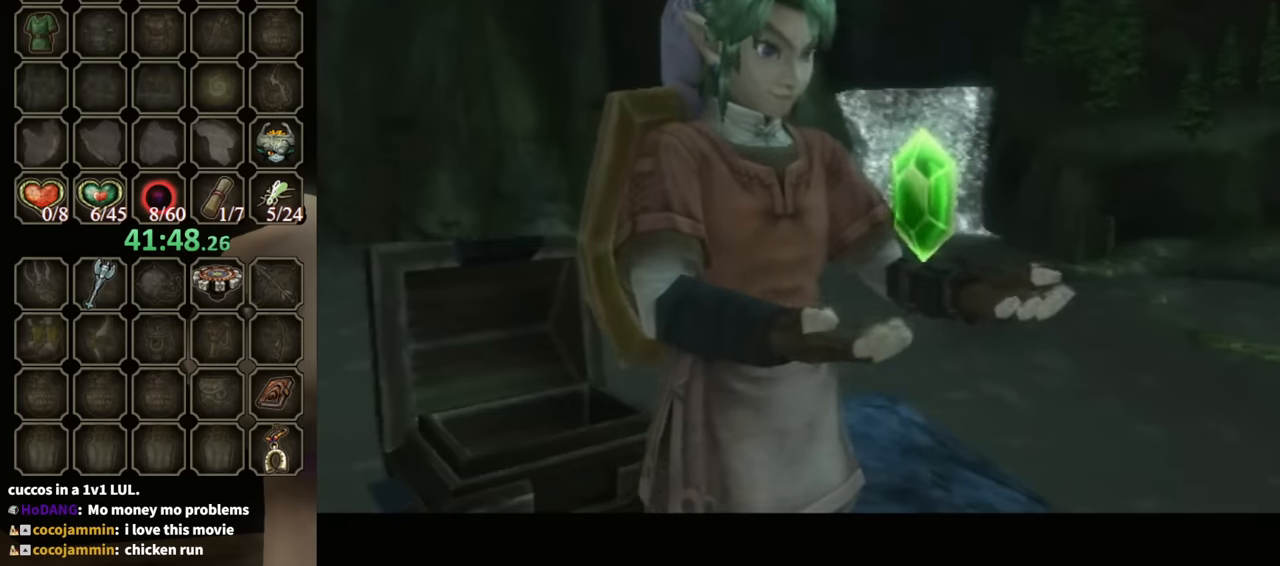
{"buttons": ["B"], "left_stick": "center", "right_stick": "center", "events": []}
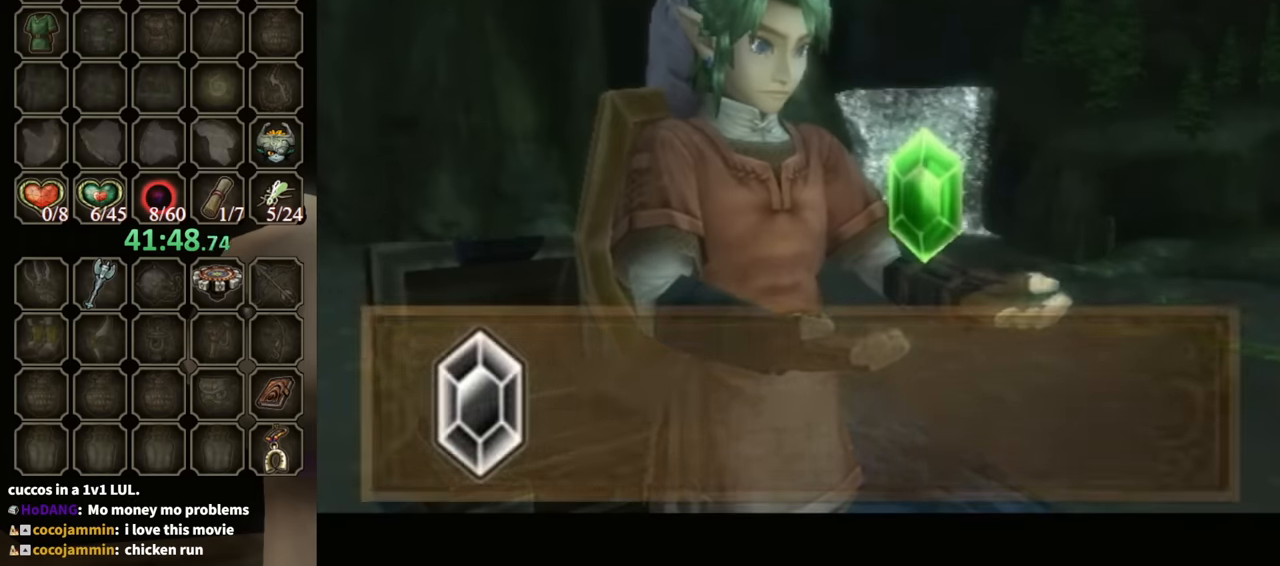
{"buttons": [], "left_stick": "left", "right_stick": "center", "events": [[433, "B", "up"], [500, "left_stick", "left"]]}
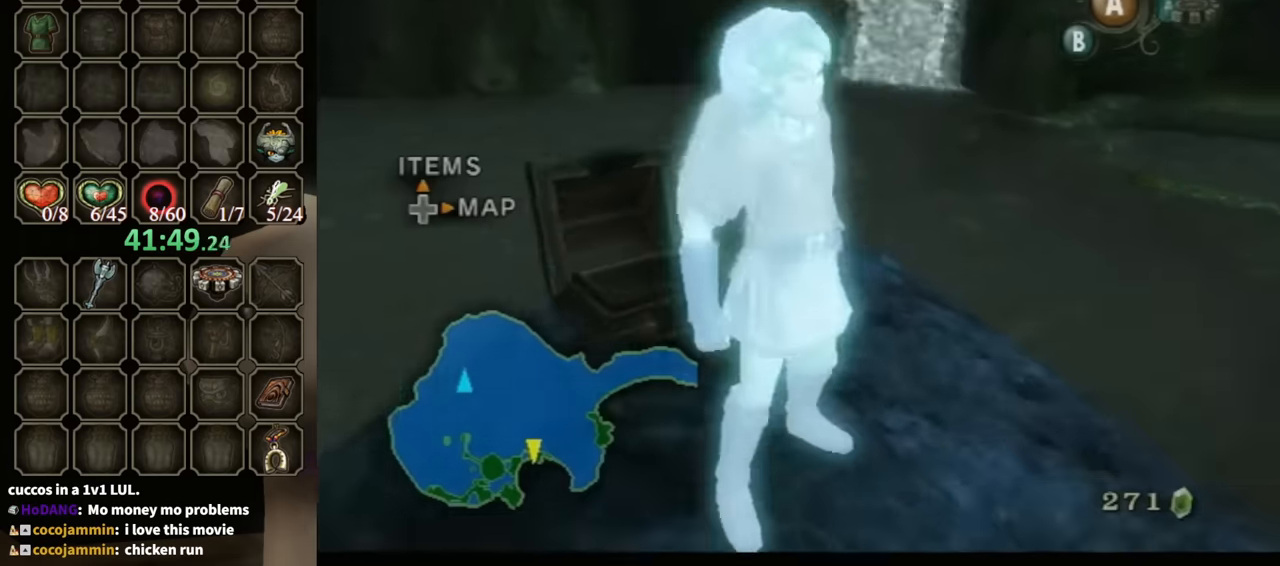
{"buttons": ["A", "B"], "left_stick": "up-left", "right_stick": "center", "events": [[33, "A", "down"], [33, "left_stick", "down-left"], [167, "A", "up"], [200, "A", "down"], [200, "left_stick", "up-left"], [267, "A", "up"], [267, "left_stick", "down-left"], [367, "A", "down"], [367, "B", "down"], [367, "left_stick", "right"], [433, "A", "up"], [433, "B", "up"], [433, "left_stick", "up"], [500, "A", "down"], [500, "B", "down"], [500, "left_stick", "up-left"]]}
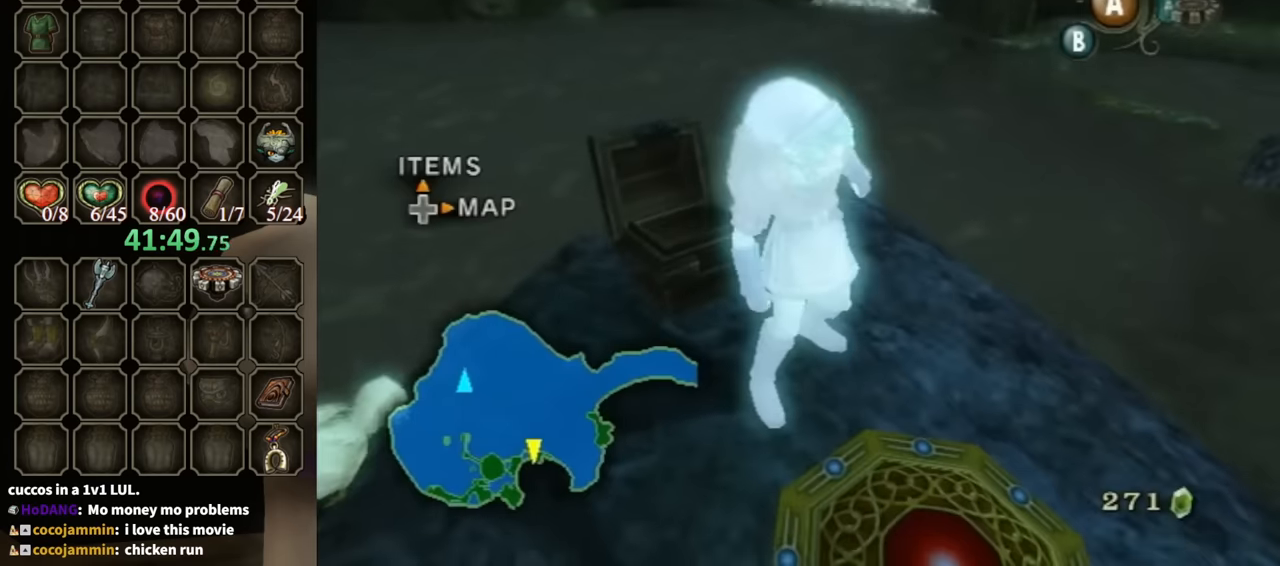
{"buttons": ["A", "B"], "left_stick": "up-right", "right_stick": "center", "events": [[33, "left_stick", "left"], [67, "B", "up"], [133, "left_stick", "right"], [167, "B", "down"], [233, "A", "up"], [233, "B", "up"], [233, "left_stick", "up-left"], [267, "A", "down"], [267, "B", "down"], [300, "left_stick", "down-left"], [367, "A", "up"], [367, "B", "up"], [367, "left_stick", "down-right"], [433, "A", "down"], [433, "left_stick", "up-right"], [467, "B", "down"]]}
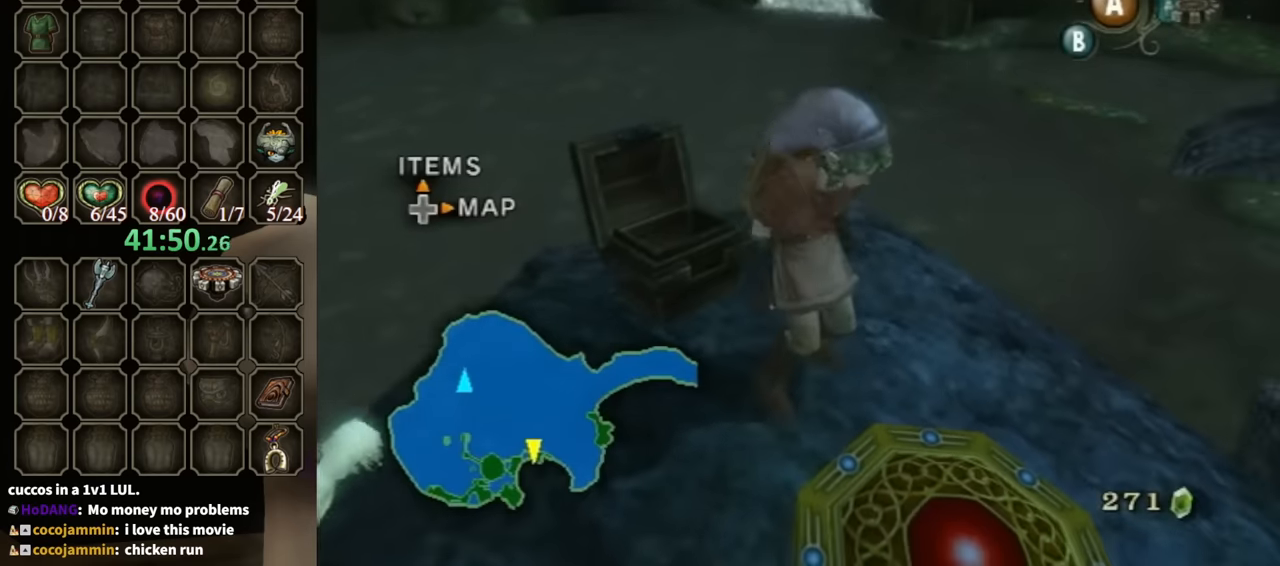
{"buttons": [], "left_stick": "center", "right_stick": "down-right", "events": [[33, "B", "up"], [33, "left_stick", "center"], [67, "A", "up"], [300, "right_stick", "down-right"]]}
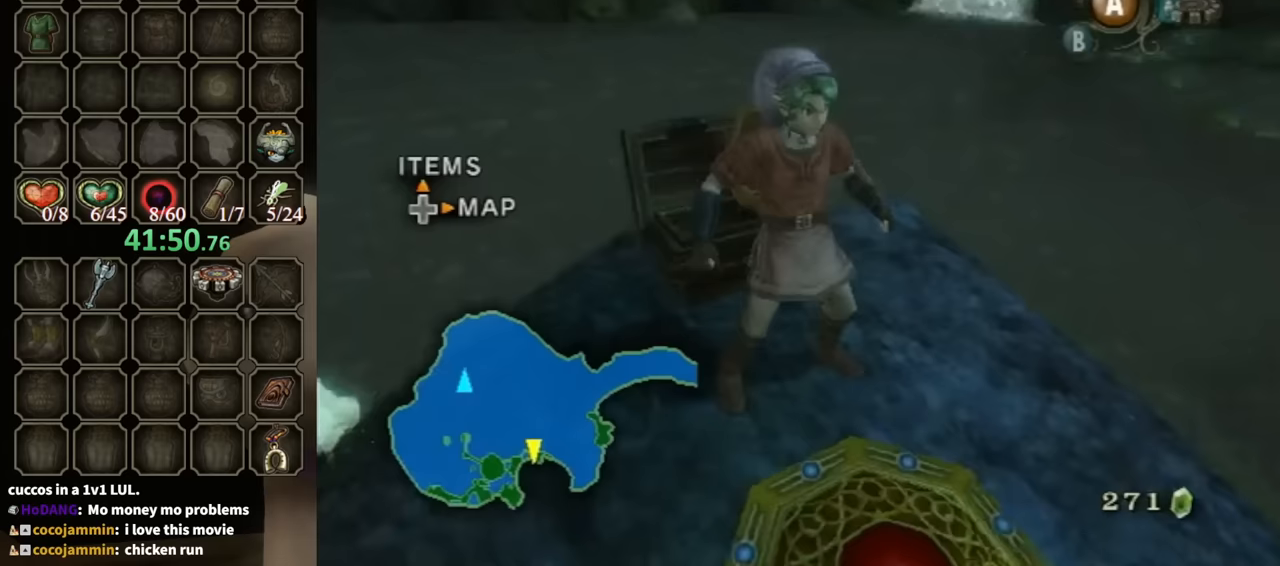
{"buttons": [], "left_stick": "center", "right_stick": "center", "events": [[200, "right_stick", "center"]]}
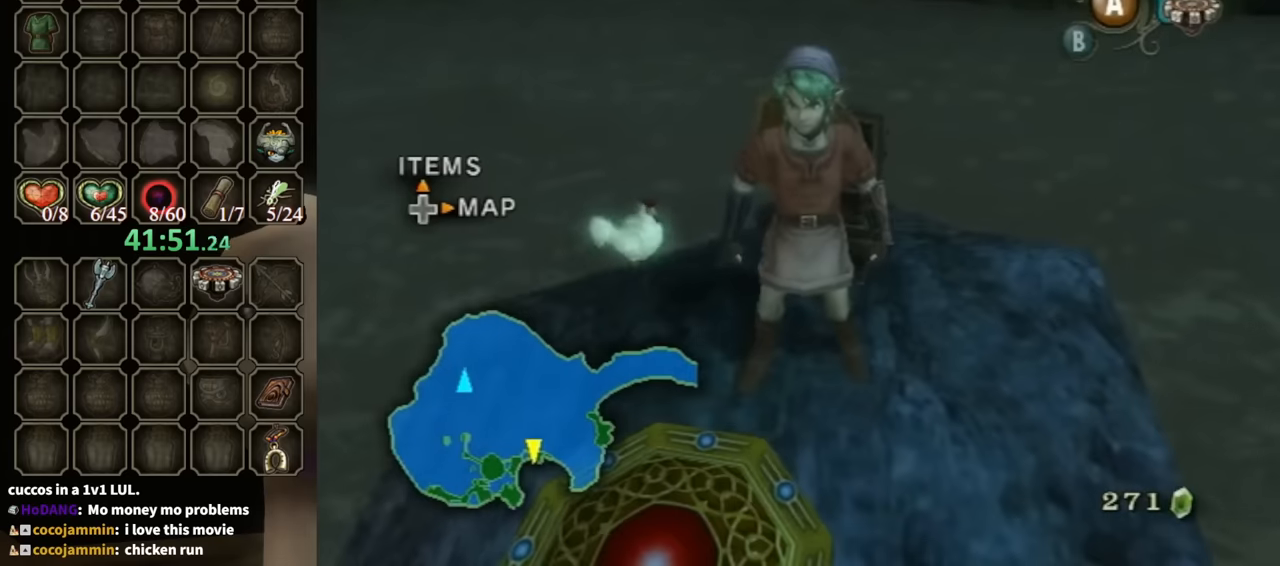
{"buttons": [], "left_stick": "center", "right_stick": "center", "events": []}
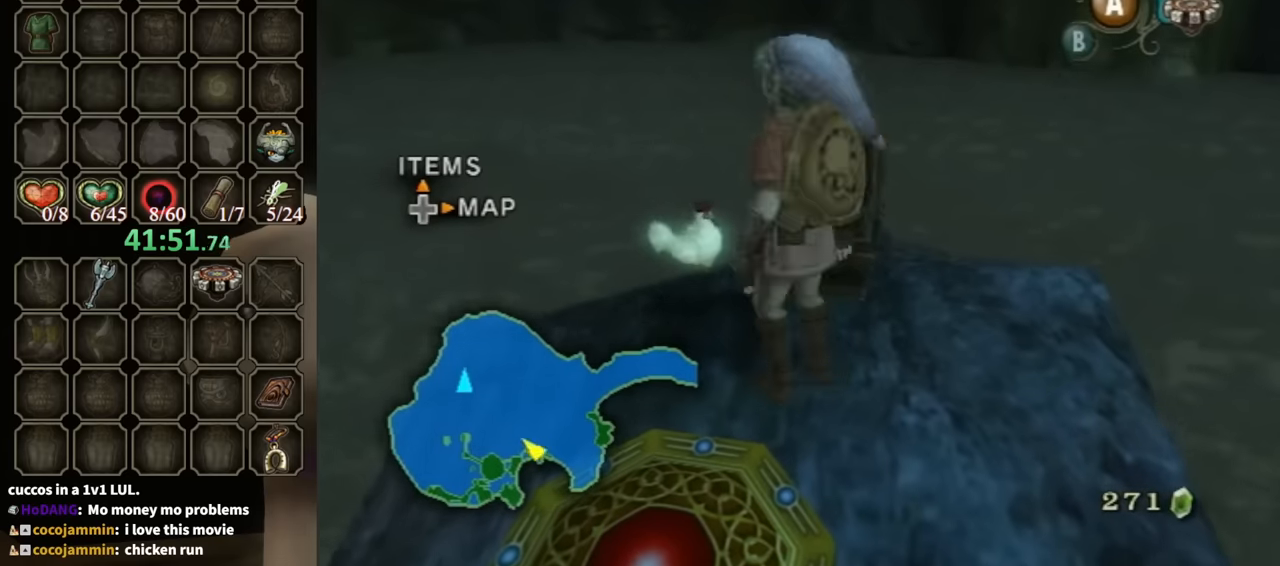
{"buttons": ["L1"], "left_stick": "center", "right_stick": "center", "events": [[500, "L1", "down"]]}
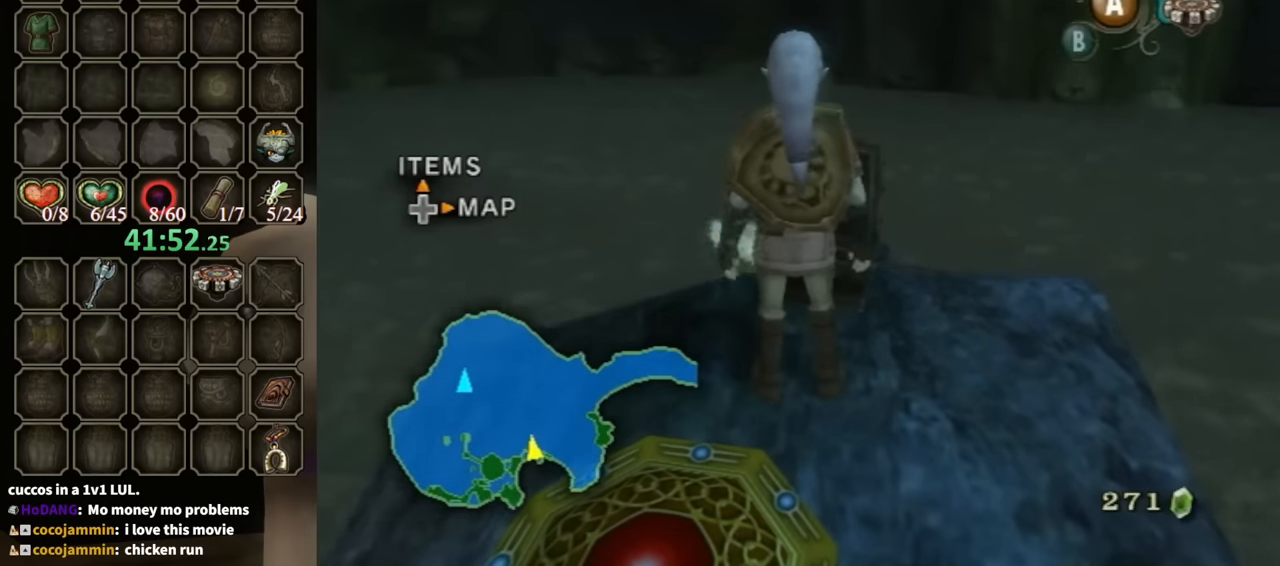
{"buttons": ["L1"], "left_stick": "center", "right_stick": "center", "events": []}
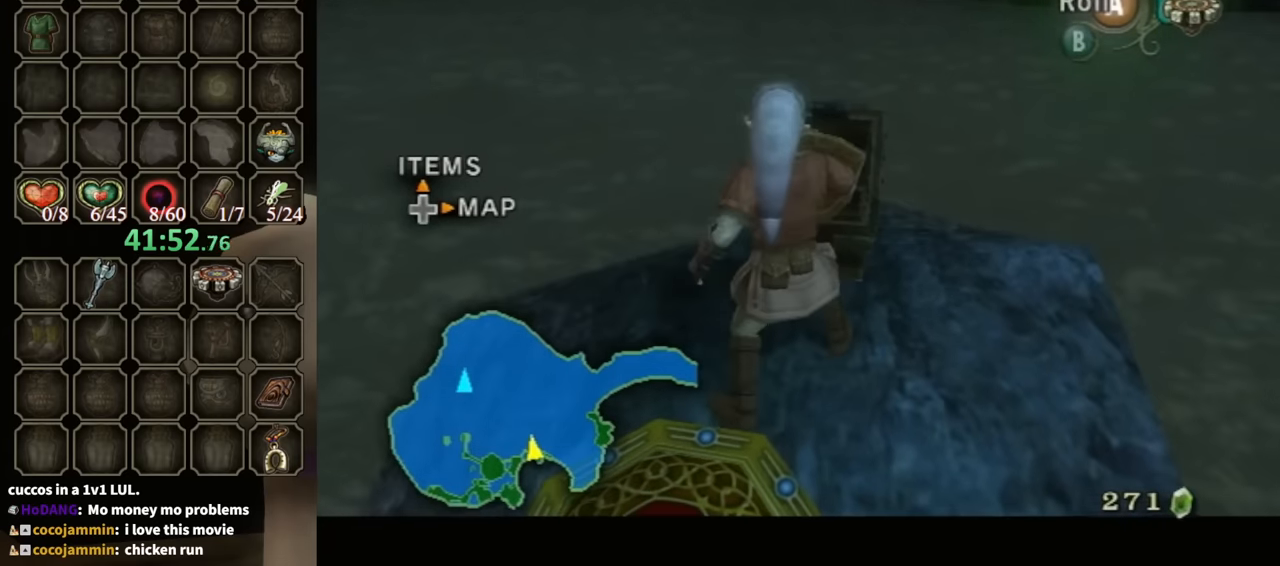
{"buttons": [], "left_stick": "center", "right_stick": "center", "events": [[167, "L1", "up"], [267, "right_stick", "left"], [500, "right_stick", "center"]]}
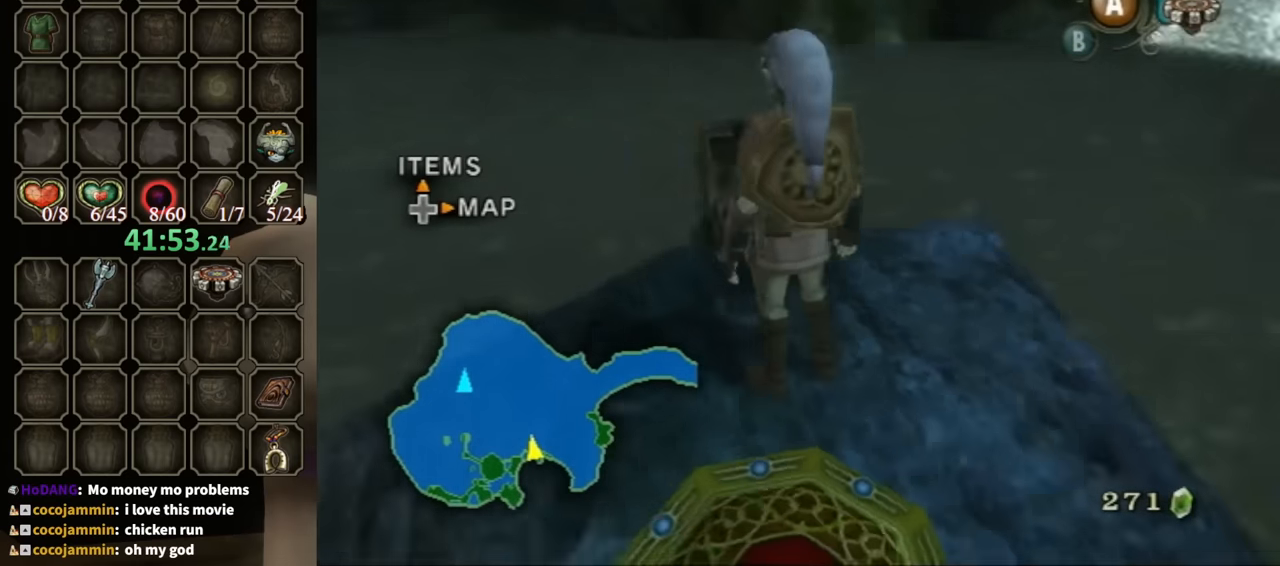
{"buttons": ["L1"], "left_stick": "center", "right_stick": "center", "events": [[333, "L1", "down"]]}
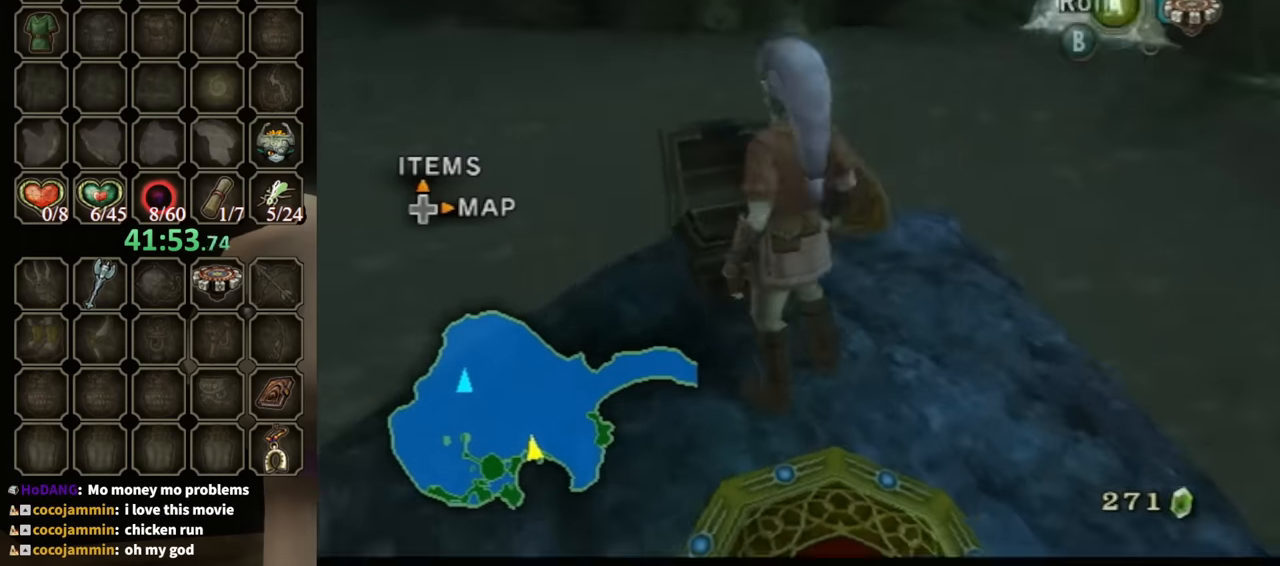
{"buttons": ["L1"], "left_stick": "up-right", "right_stick": "center", "events": [[33, "left_stick", "right"], [233, "left_stick", "up-right"]]}
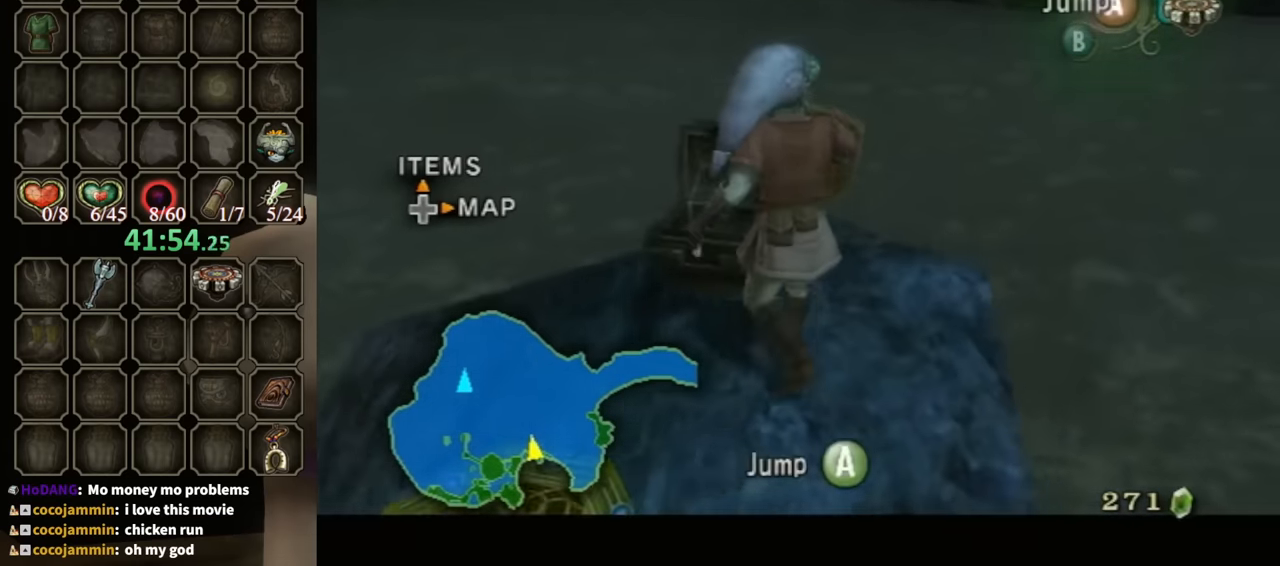
{"buttons": ["L1"], "left_stick": "up", "right_stick": "center", "events": [[267, "left_stick", "up"]]}
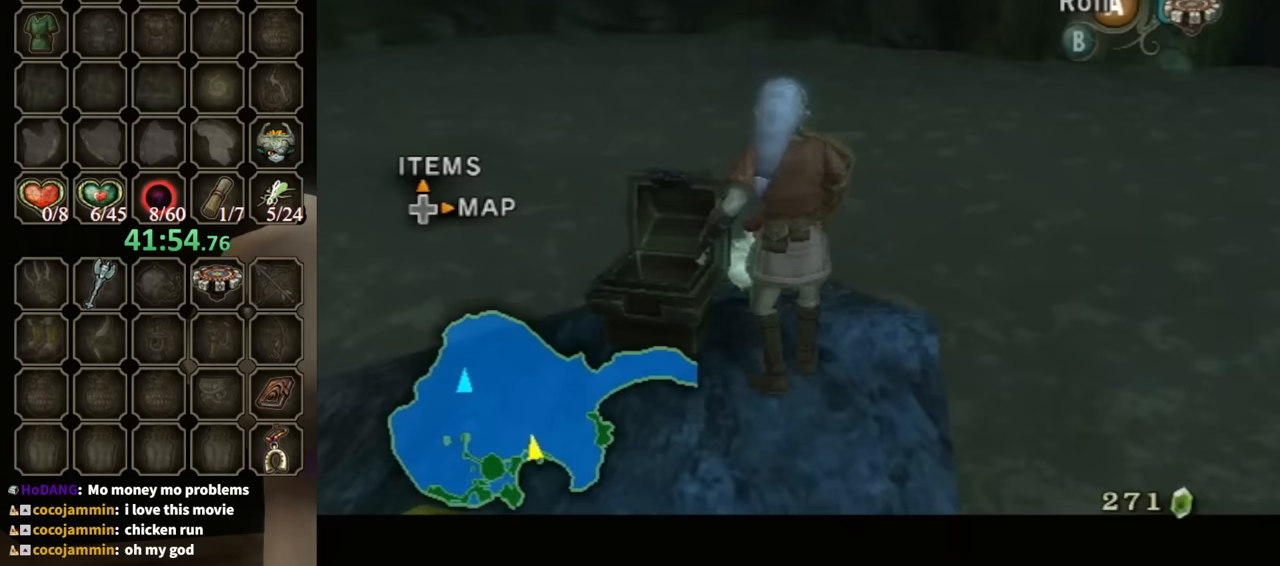
{"buttons": ["L1"], "left_stick": "center", "right_stick": "center", "events": [[500, "left_stick", "center"]]}
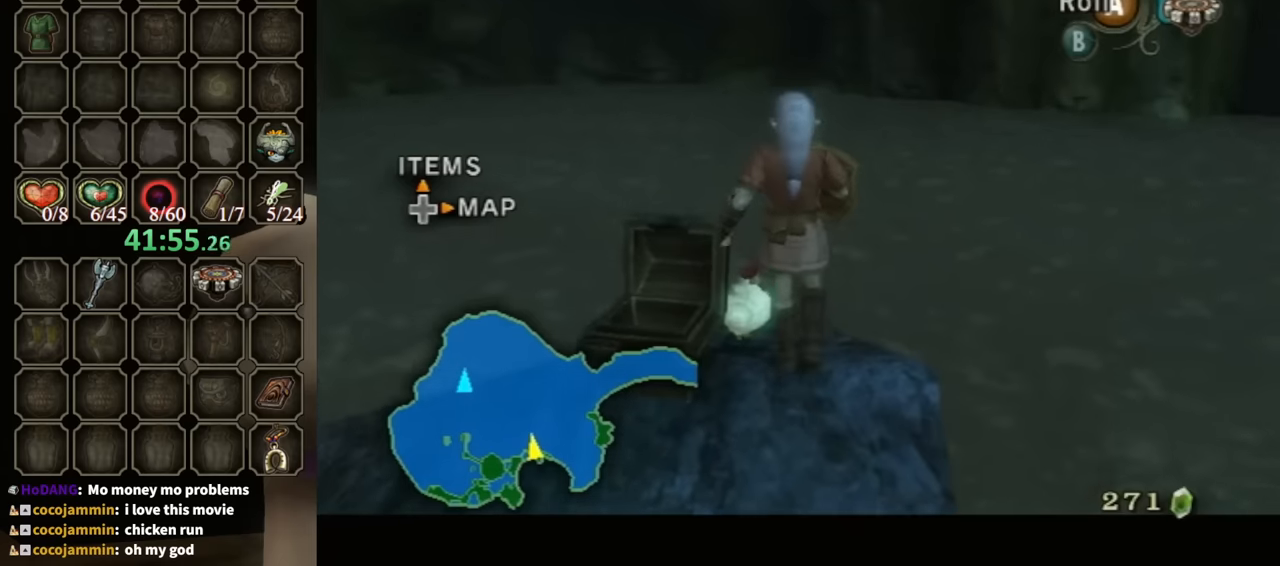
{"buttons": ["A"], "left_stick": "center", "right_stick": "center", "events": [[67, "L1", "up"], [233, "left_stick", "up-left"], [367, "left_stick", "center"], [433, "A", "down"]]}
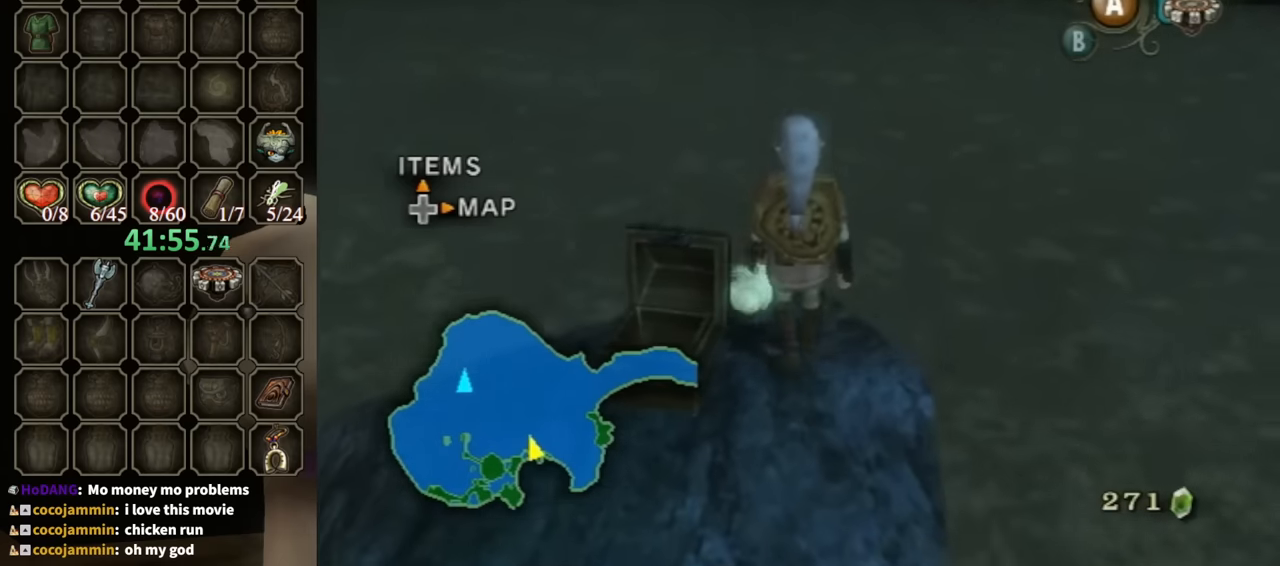
{"buttons": [], "left_stick": "up", "right_stick": "center", "events": [[67, "A", "up"], [267, "left_stick", "up"]]}
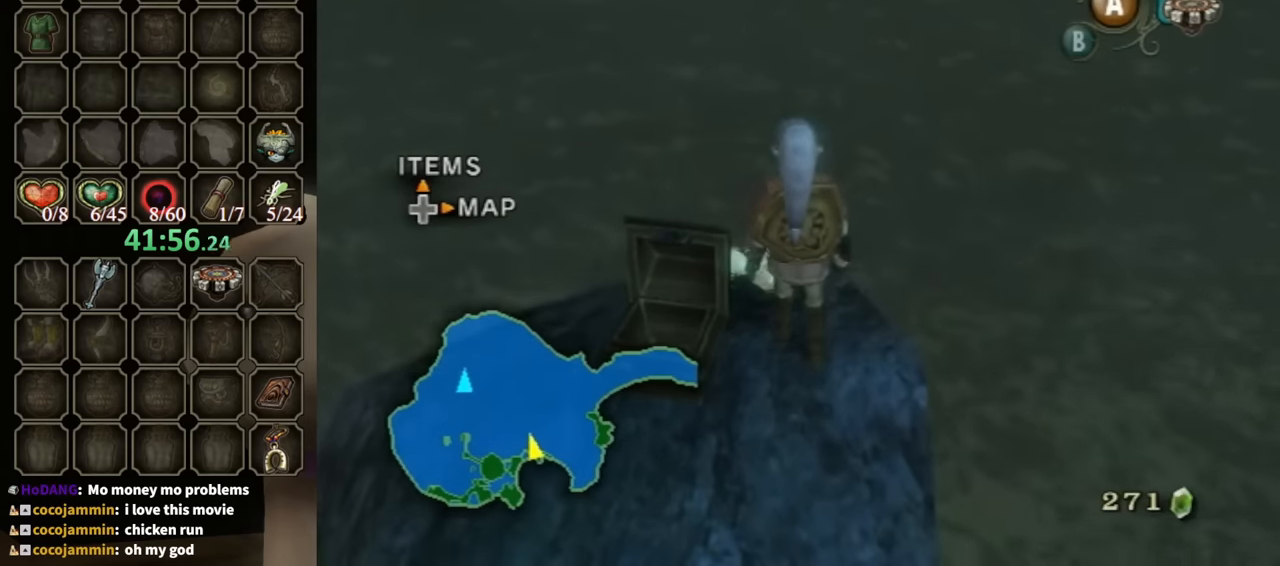
{"buttons": [], "left_stick": "center", "right_stick": "center", "events": [[333, "A", "down"], [333, "left_stick", "center"], [400, "A", "up"]]}